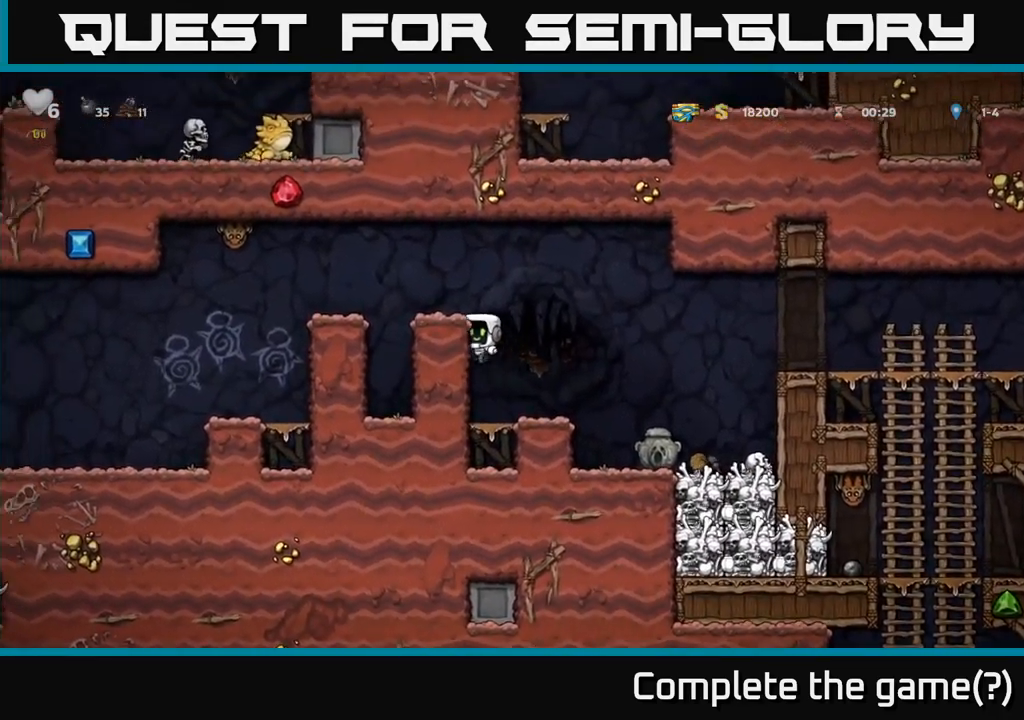
Gameplay with a controller (Xbox layout); each line is a JSON object with the inputs held at the frame after it. "events" lists button and stick changes between this image and that frame as [ms after this image, input, new state], when the widget could be followed in between. Not read: R3 right_stick.
{"buttons": [], "left_stick": "left", "events": [[100, "A", "down"], [200, "A", "up"], [284, "left_stick", "center"], [484, "left_stick", "left"]]}
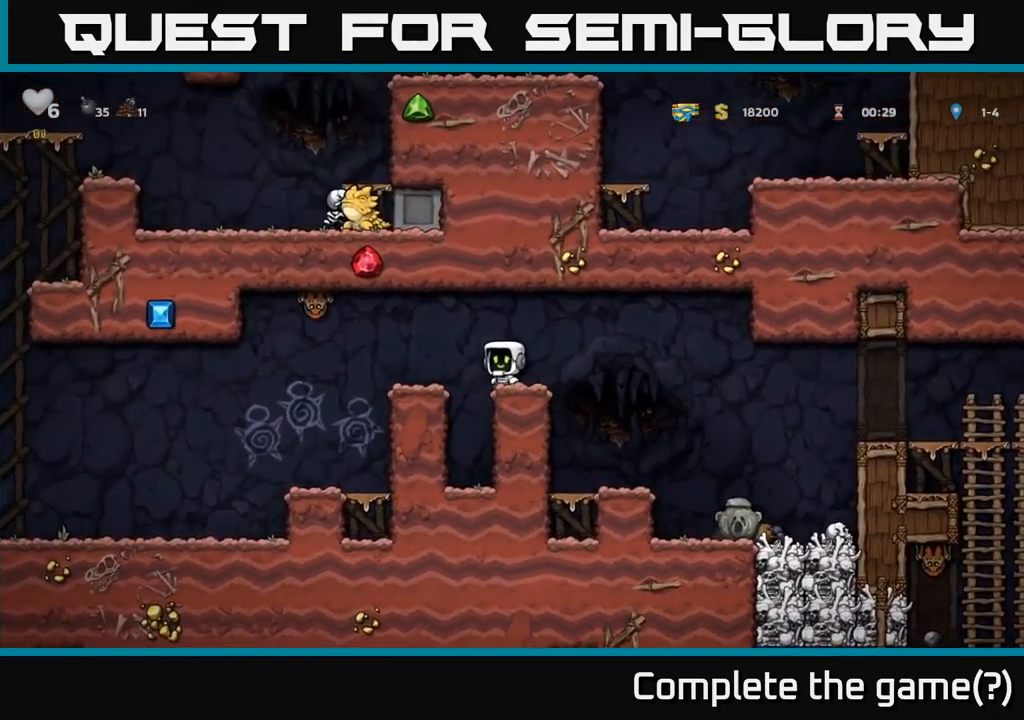
{"buttons": [], "left_stick": "center", "events": [[84, "A", "down"], [150, "X", "down"], [250, "A", "up"], [267, "X", "up"], [417, "left_stick", "center"]]}
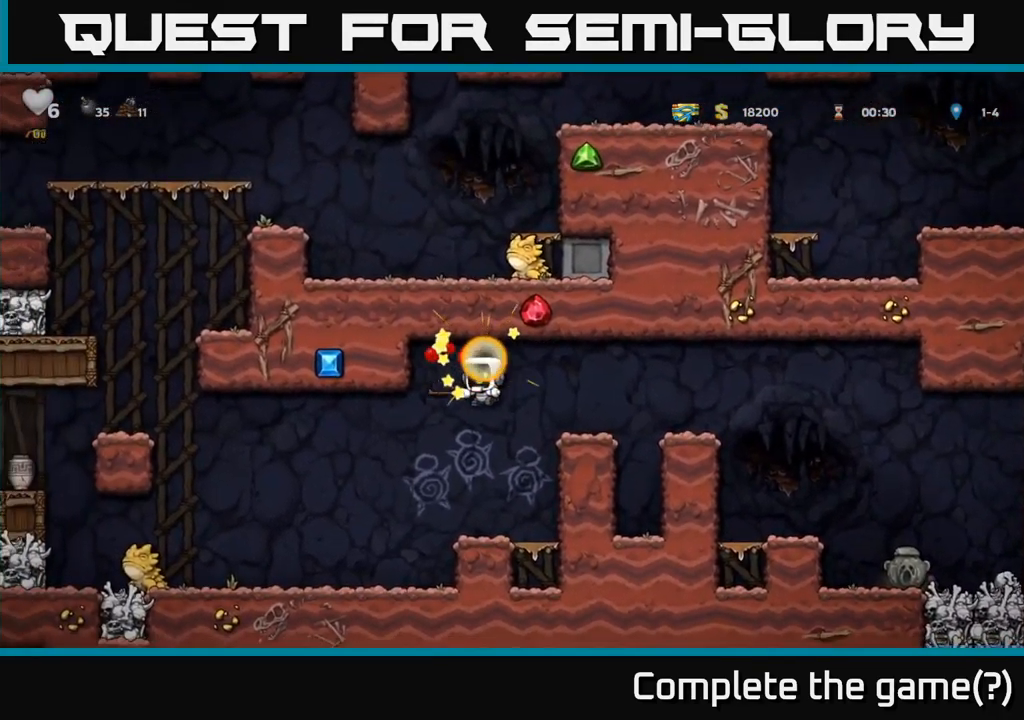
{"buttons": [], "left_stick": "left", "events": [[317, "left_stick", "left"], [350, "A", "down"], [417, "A", "up"]]}
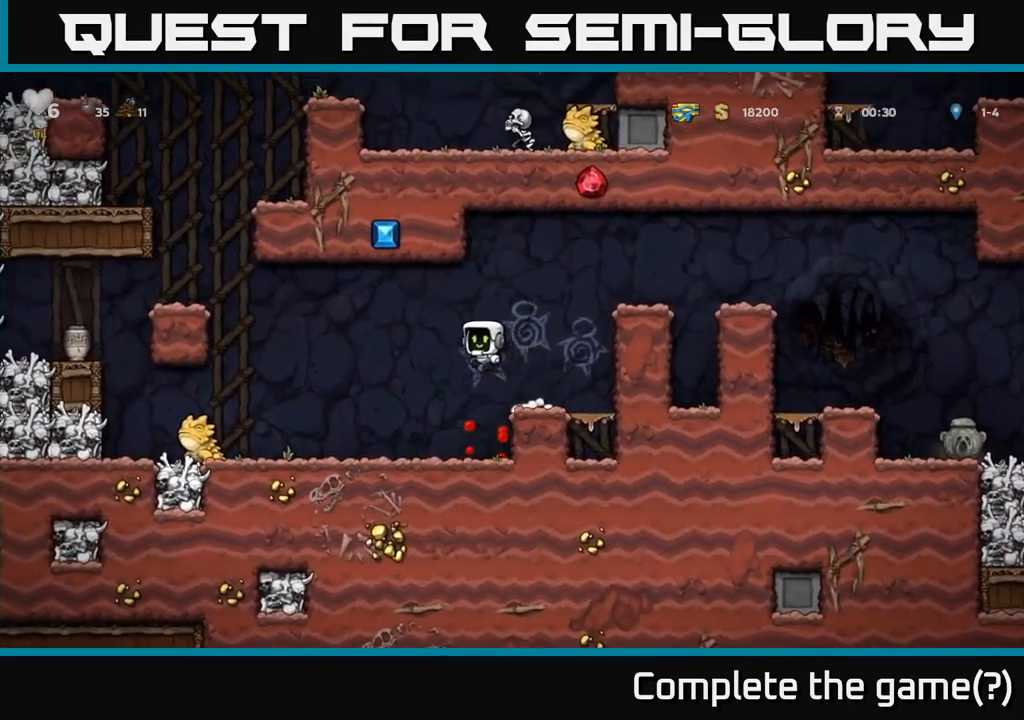
{"buttons": [], "left_stick": "left", "events": [[50, "left_stick", "center"], [150, "left_stick", "left"], [383, "X", "down"], [466, "X", "up"]]}
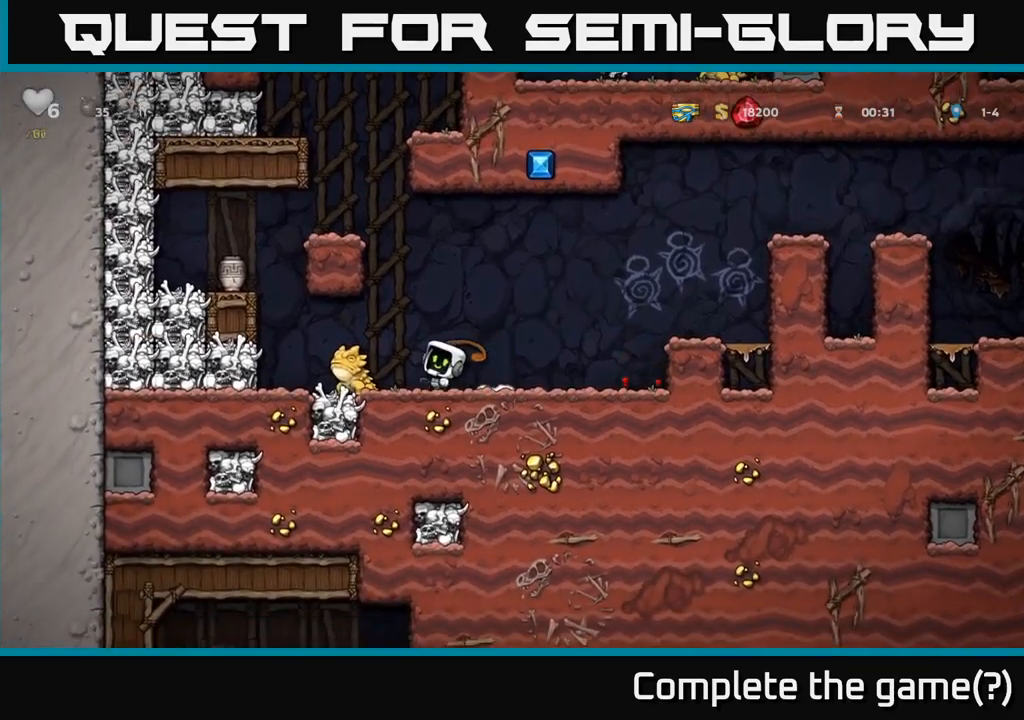
{"buttons": ["A"], "left_stick": "left", "events": [[50, "left_stick", "center"], [250, "left_stick", "left"], [366, "A", "down"]]}
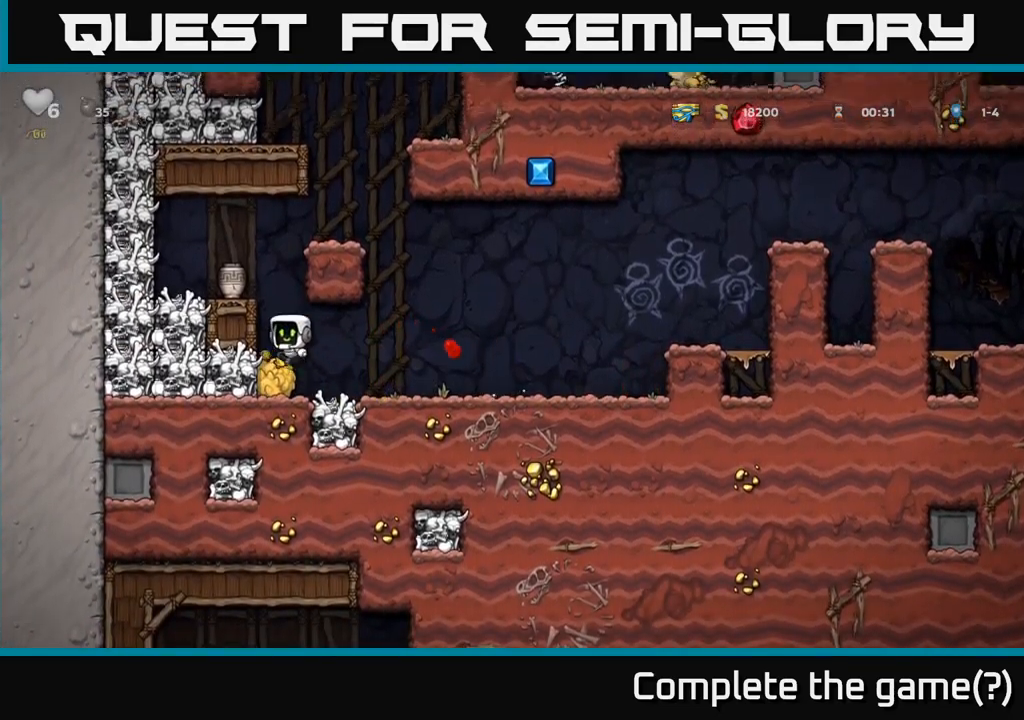
{"buttons": [], "left_stick": "down", "events": [[33, "A", "up"], [200, "A", "down"], [300, "A", "up"], [383, "left_stick", "center"], [483, "left_stick", "down"]]}